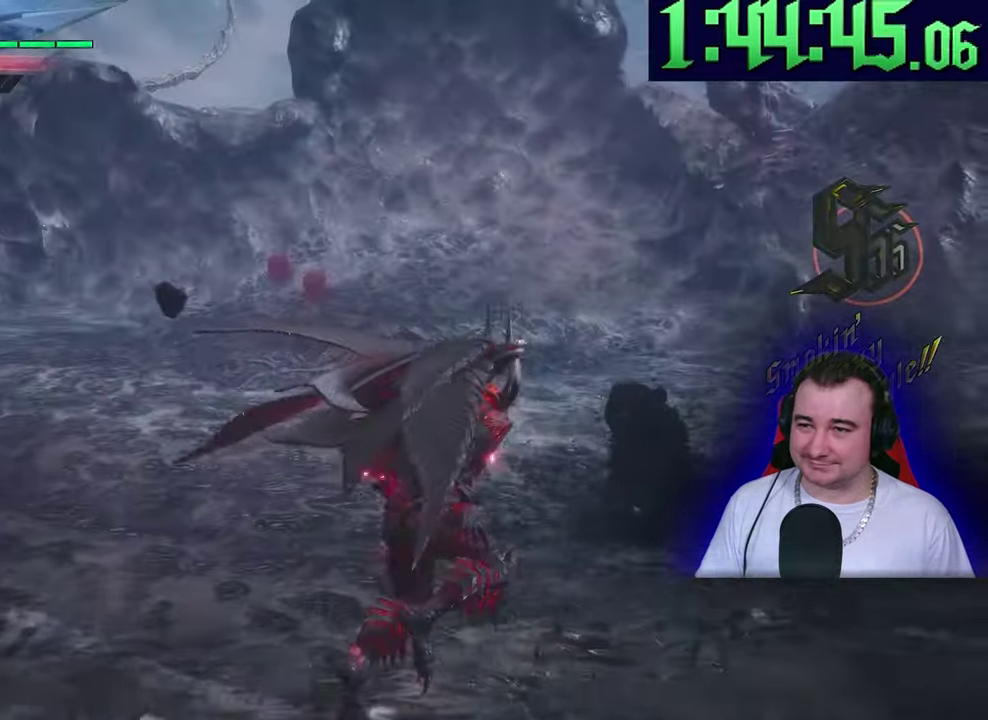
Gameplay with a controller (PlayStation layout); each line is a JSON object with the inputs held at the frame after it. This overlay highlights the sticks when they move; stick clicks (L3) are not distinguishable. Not read: CIRCLE CROSS DPAD_DOWN DPAD_LEFT DPAD_RIGHT DPAD_UP L1 L2 L3 R2 R3 START TOUCHPAD TRIANGLE.
{"buttons": ["R1"], "left_stick": "up-right"}
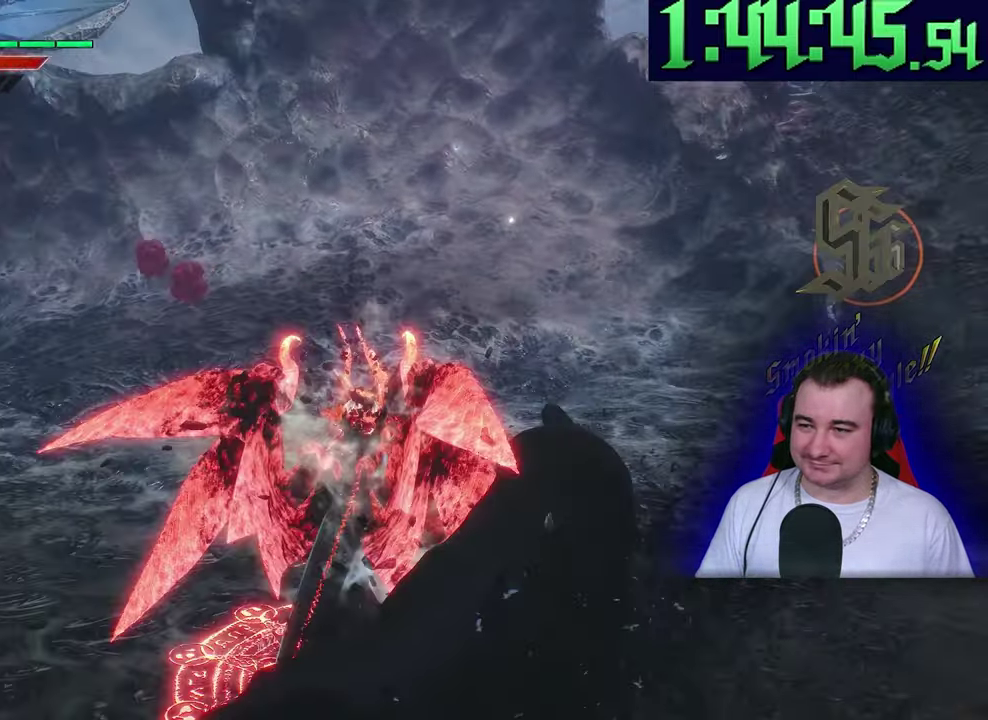
{"buttons": [], "left_stick": "center"}
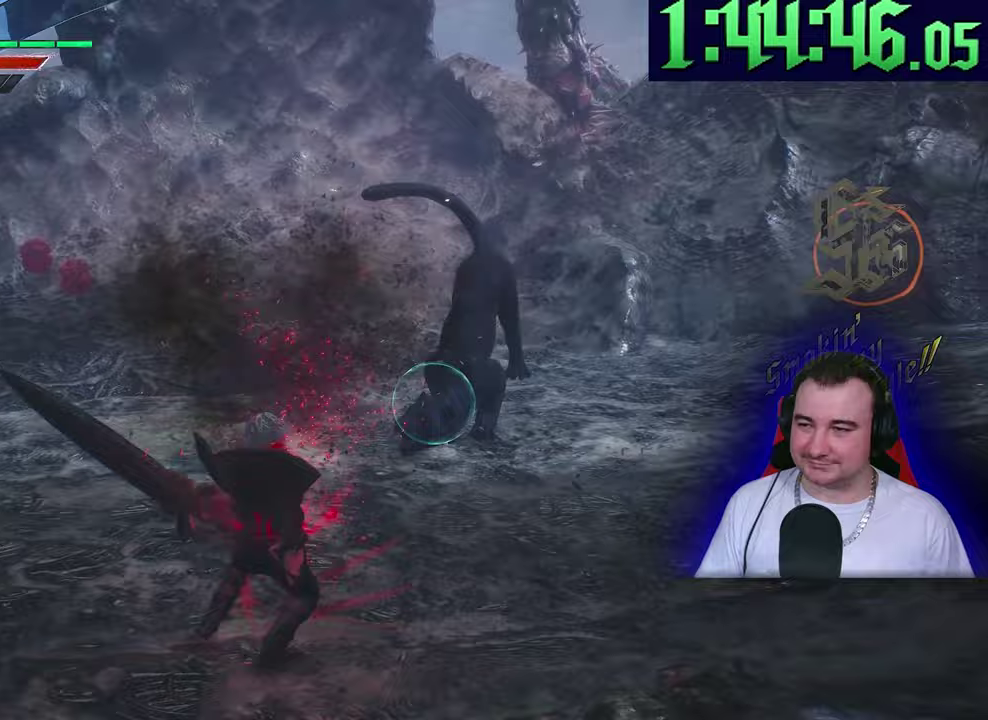
{"buttons": ["SQUARE"], "left_stick": "up"}
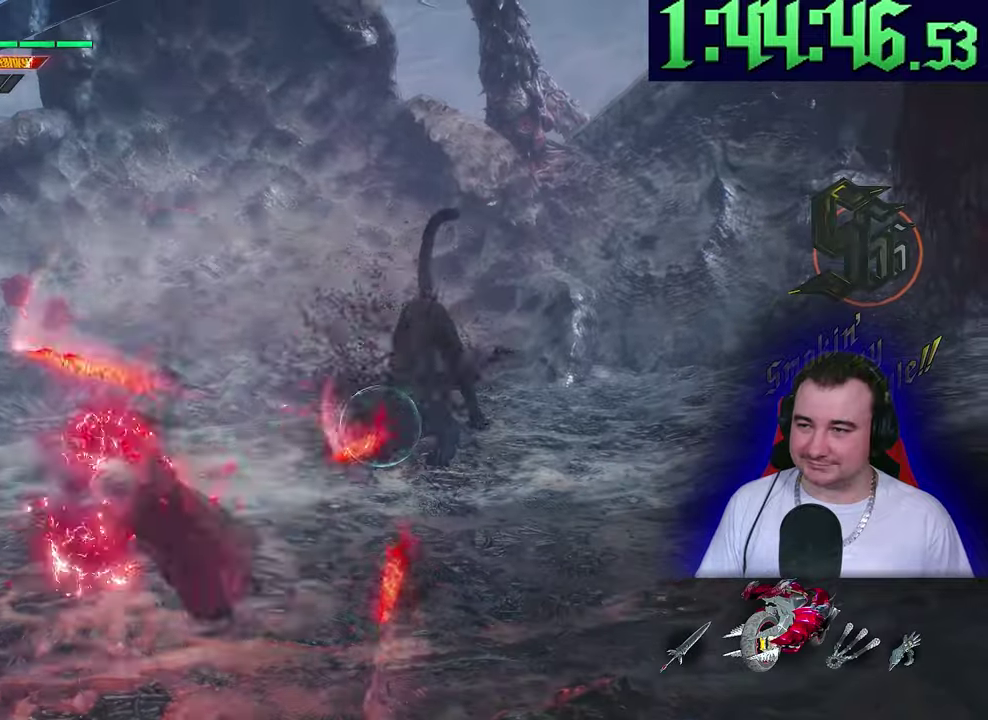
{"buttons": [], "left_stick": "center"}
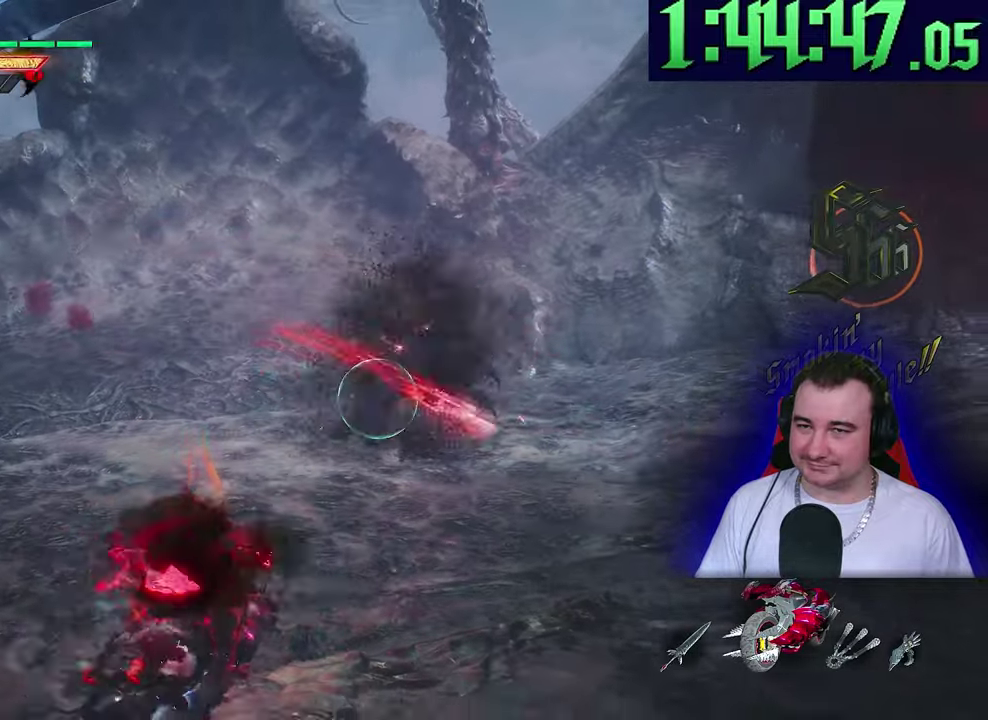
{"buttons": [], "left_stick": "center"}
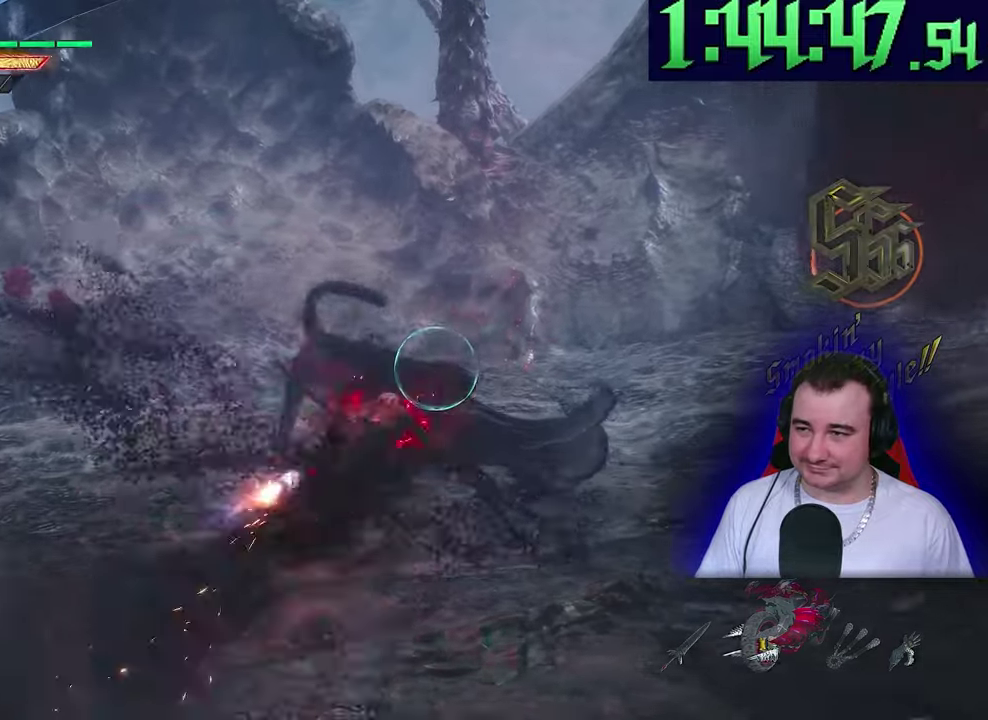
{"buttons": [], "left_stick": "center"}
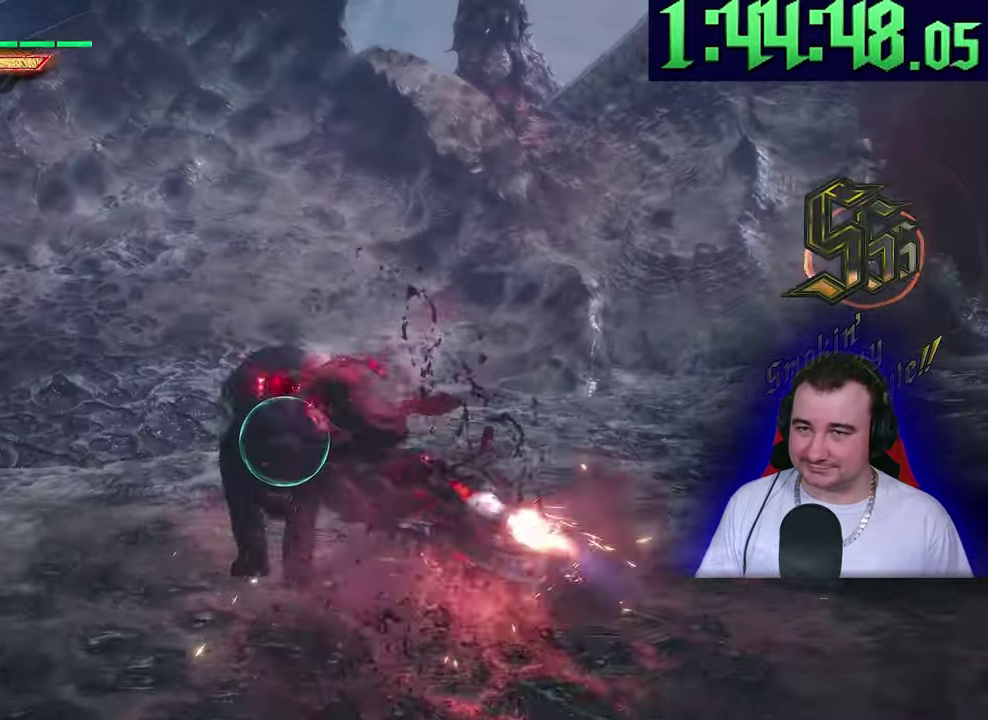
{"buttons": [], "left_stick": "center"}
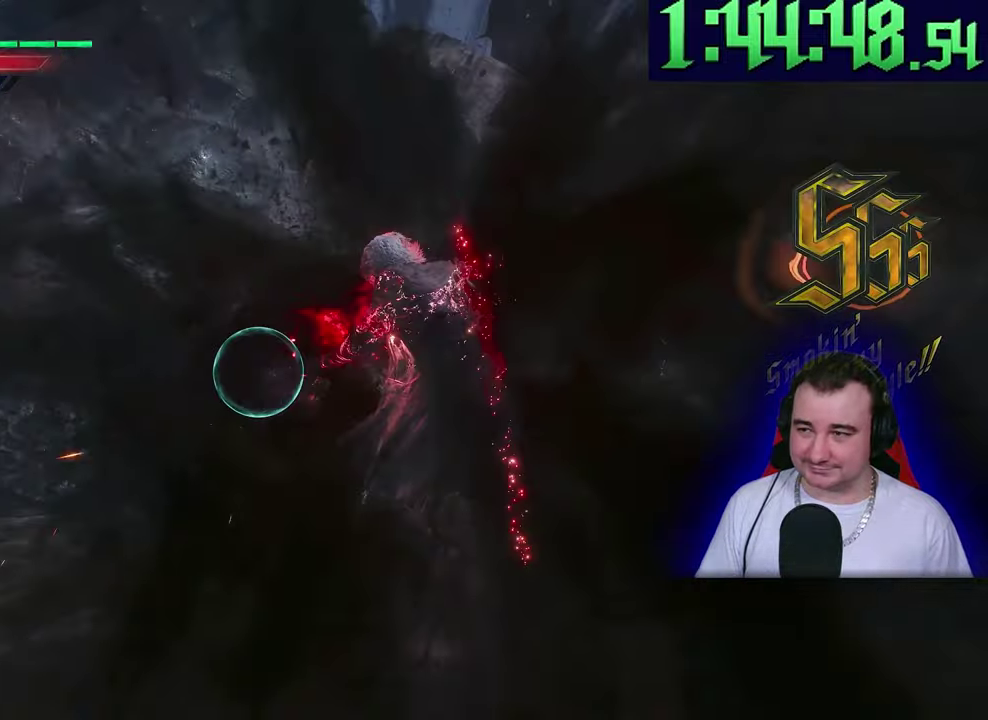
{"buttons": [], "left_stick": "center"}